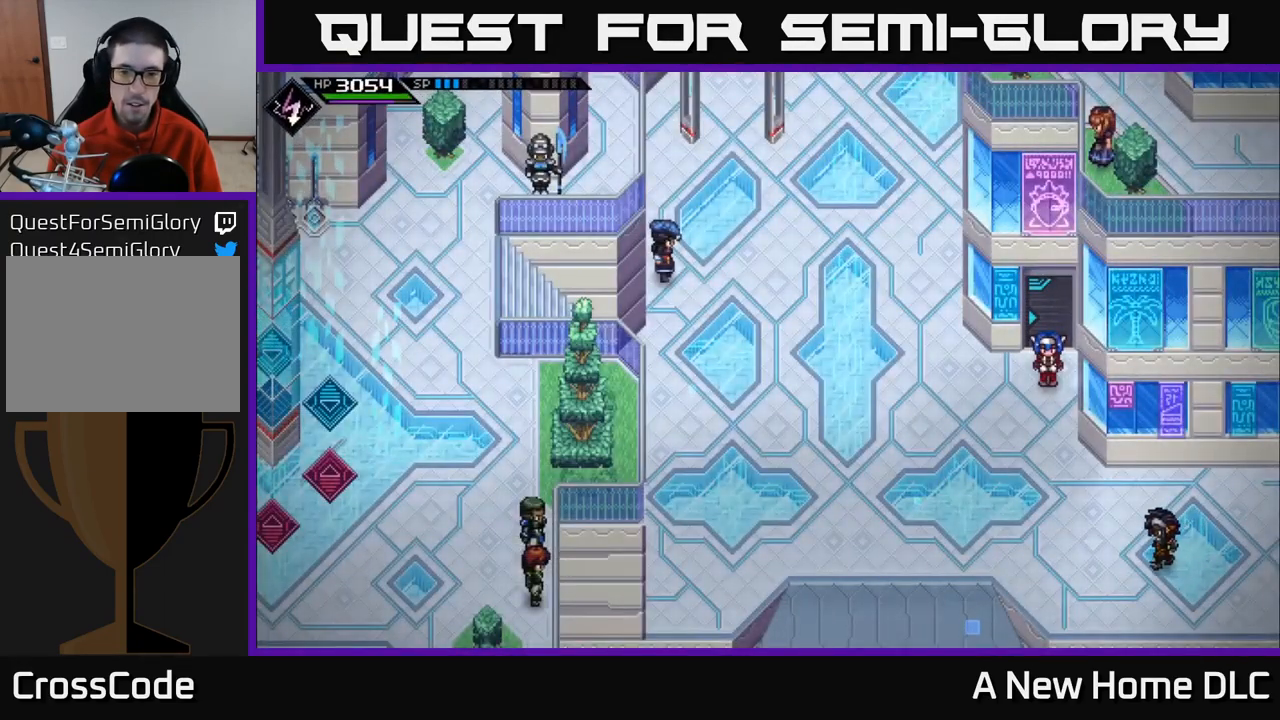
Gameplay with a controller (Xbox layout); each line is a JSON object with the inputs held at the frame after it. "events" lists button and stick changes between this image and that frame as [ms after this image, input, new state], when the widget could be followed in between.
{"buttons": ["L2"], "left_stick": "center", "right_stick": "center", "events": [[84, "L2", "down"]]}
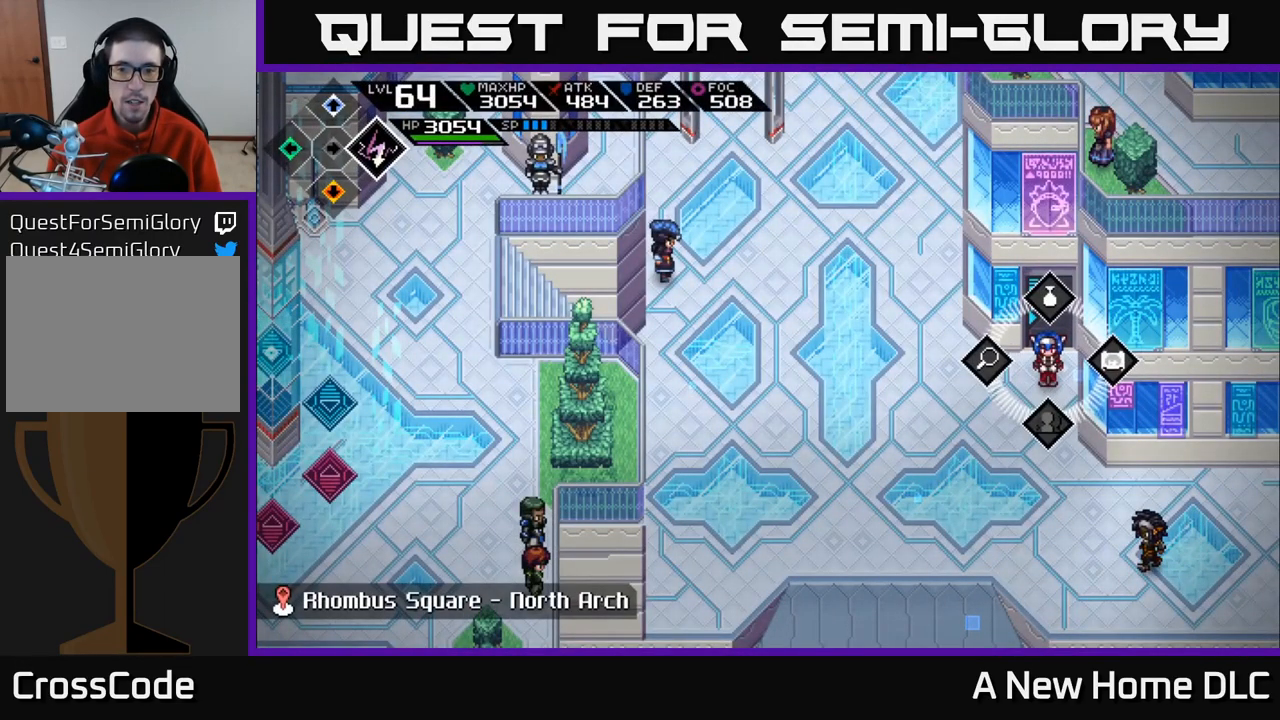
{"buttons": ["L2"], "left_stick": "center", "right_stick": "center", "events": [[350, "left_stick", "right"], [417, "A", "down"], [450, "left_stick", "center"], [500, "A", "up"]]}
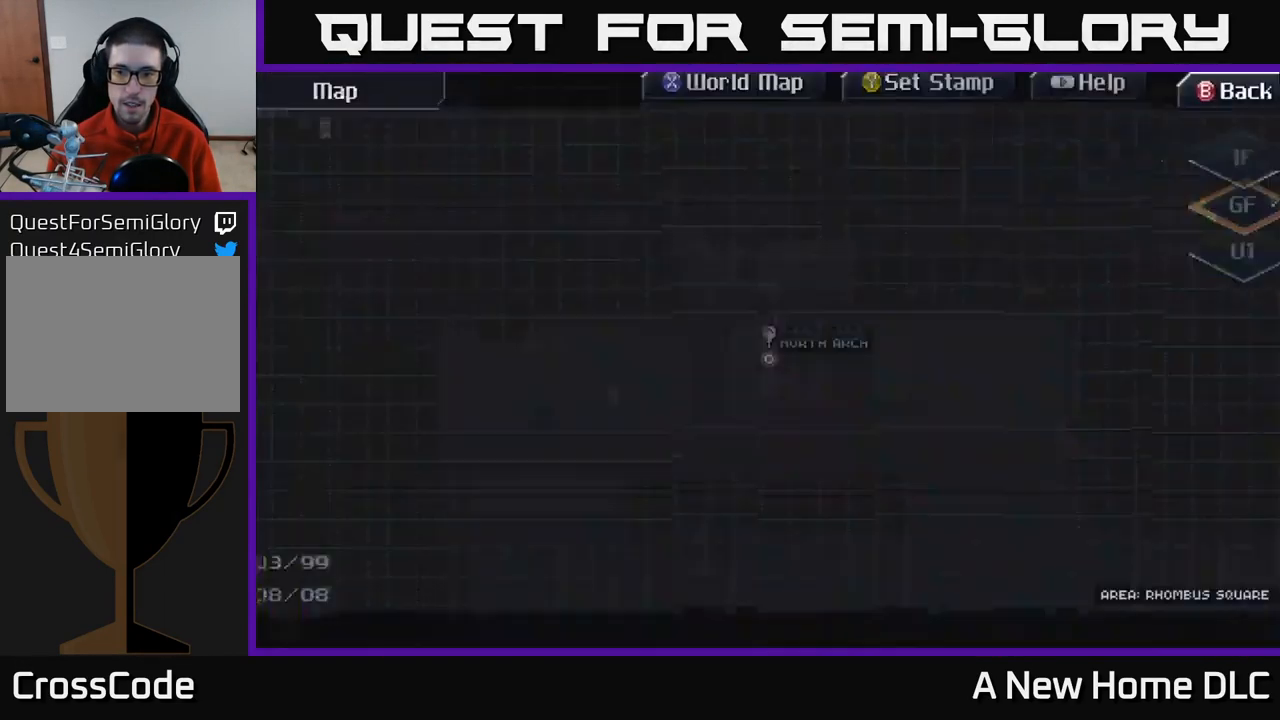
{"buttons": [], "left_stick": "center", "right_stick": "center", "events": [[234, "L2", "up"]]}
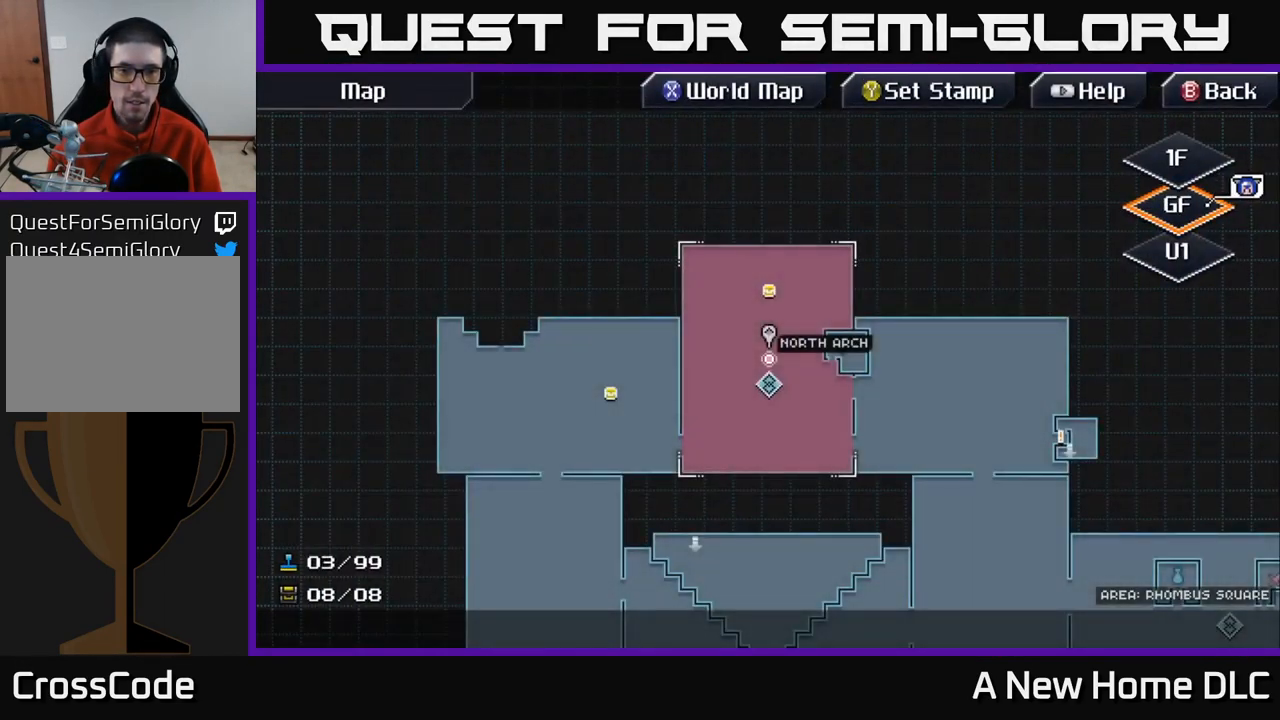
{"buttons": [], "left_stick": "right", "right_stick": "center", "events": [[367, "left_stick", "right"]]}
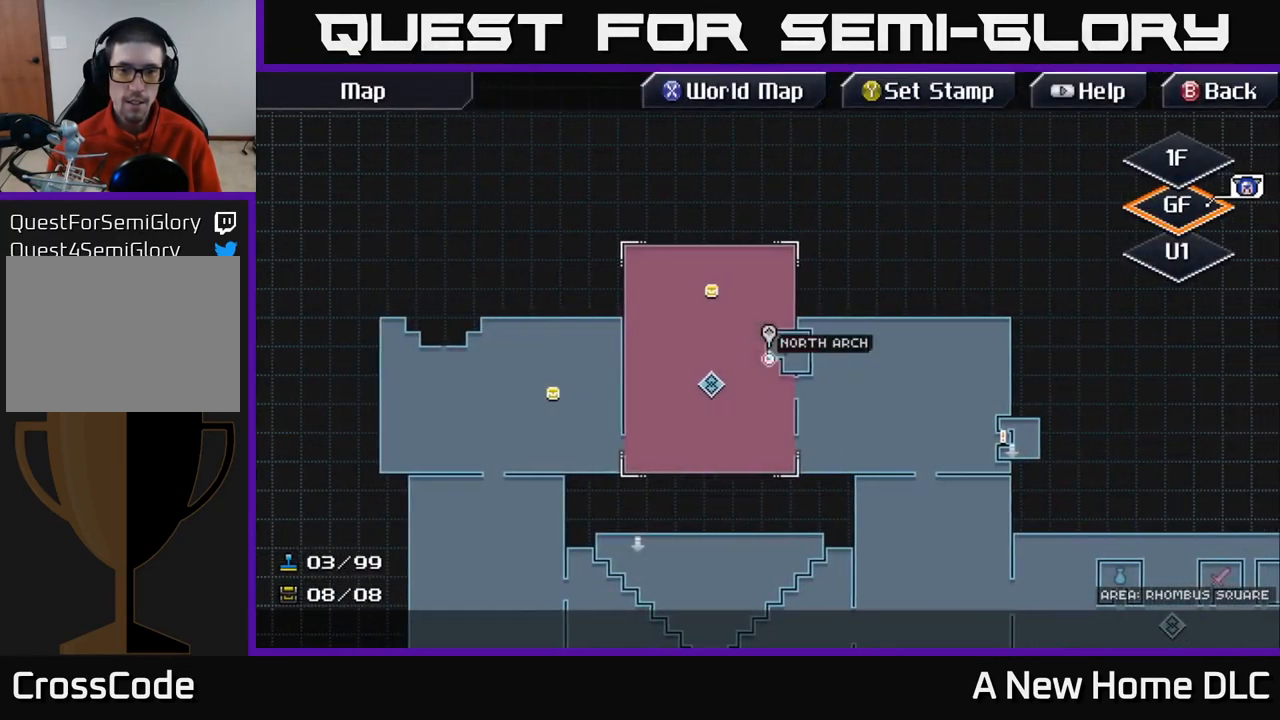
{"buttons": [], "left_stick": "down", "right_stick": "center", "events": [[117, "left_stick", "center"], [317, "left_stick", "down"]]}
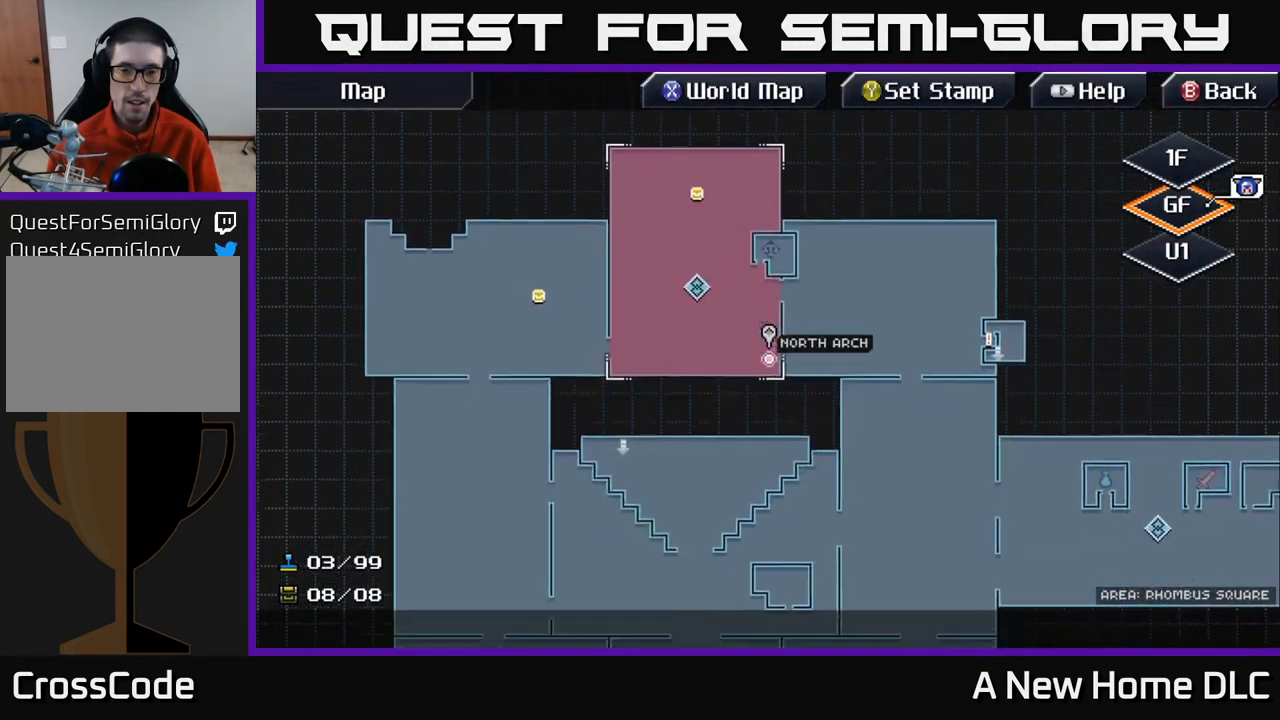
{"buttons": [], "left_stick": "down-right", "right_stick": "center", "events": [[67, "left_stick", "left"], [200, "left_stick", "up-left"], [384, "left_stick", "up-right"], [434, "left_stick", "down-right"]]}
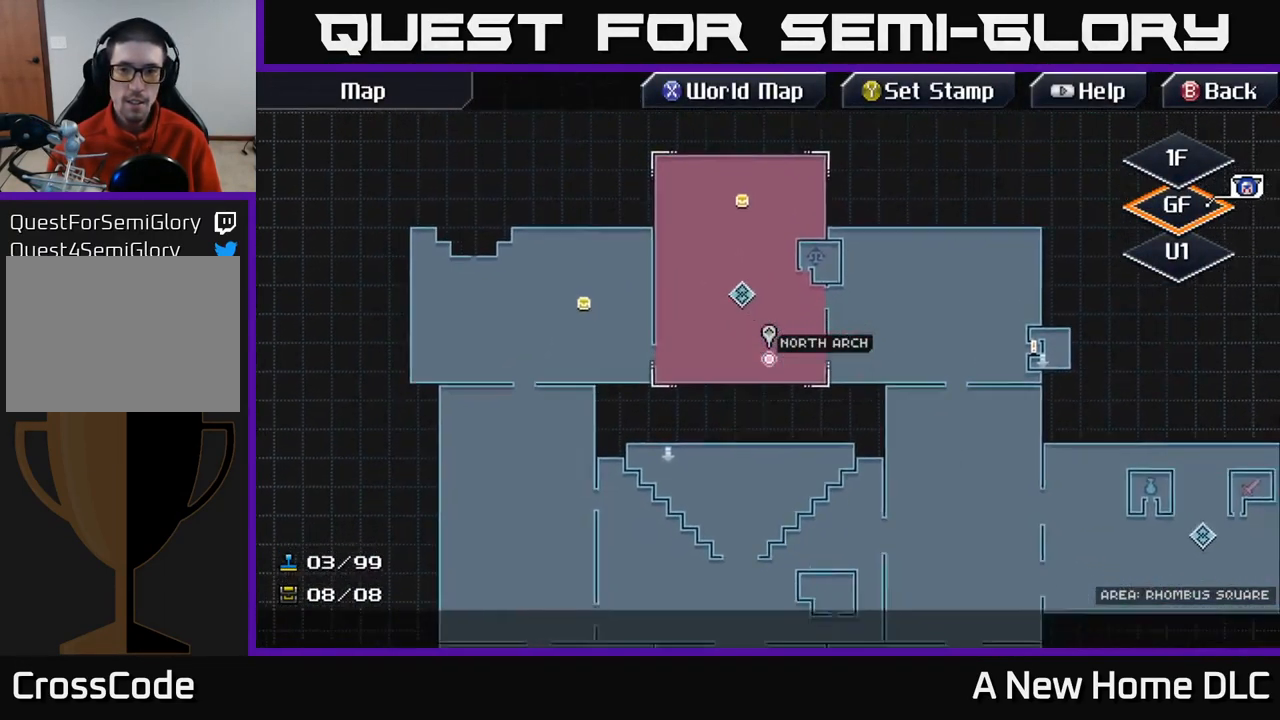
{"buttons": [], "left_stick": "up-right", "right_stick": "center", "events": [[267, "left_stick", "right"], [434, "left_stick", "up-right"]]}
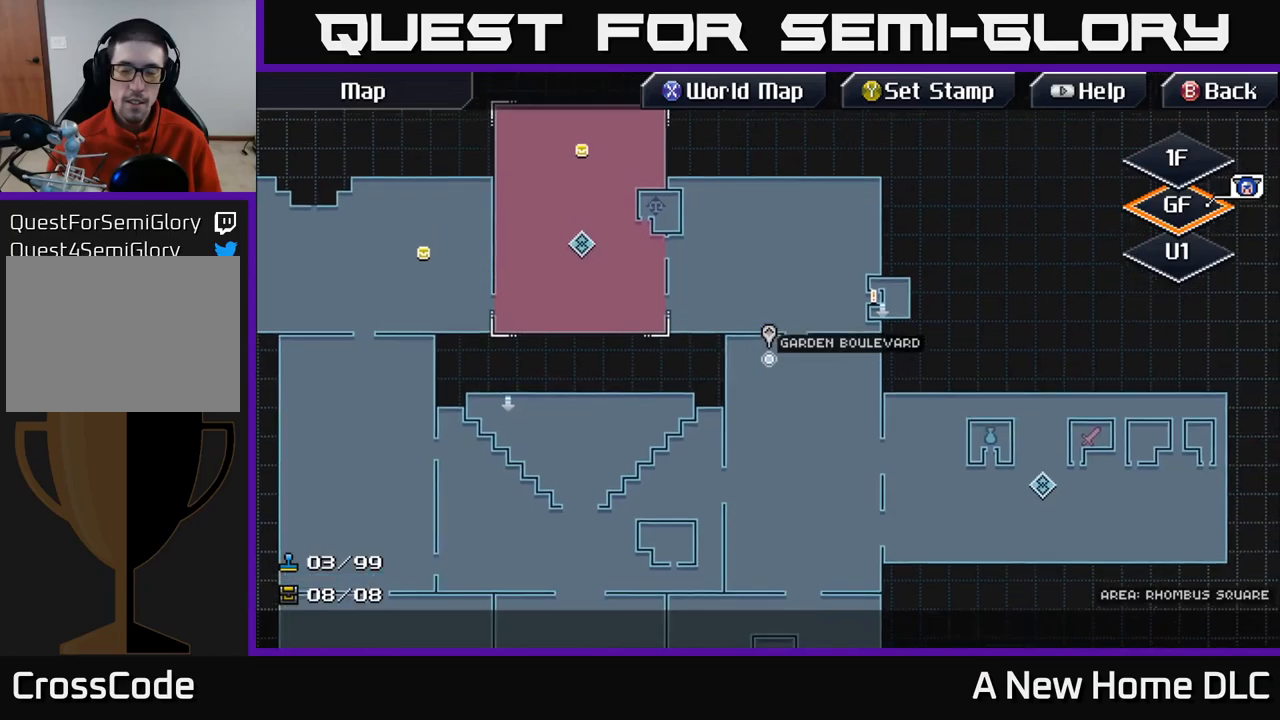
{"buttons": [], "left_stick": "up-right", "right_stick": "center", "events": [[17, "left_stick", "up"], [167, "left_stick", "left"], [333, "left_stick", "center"], [450, "left_stick", "up-right"]]}
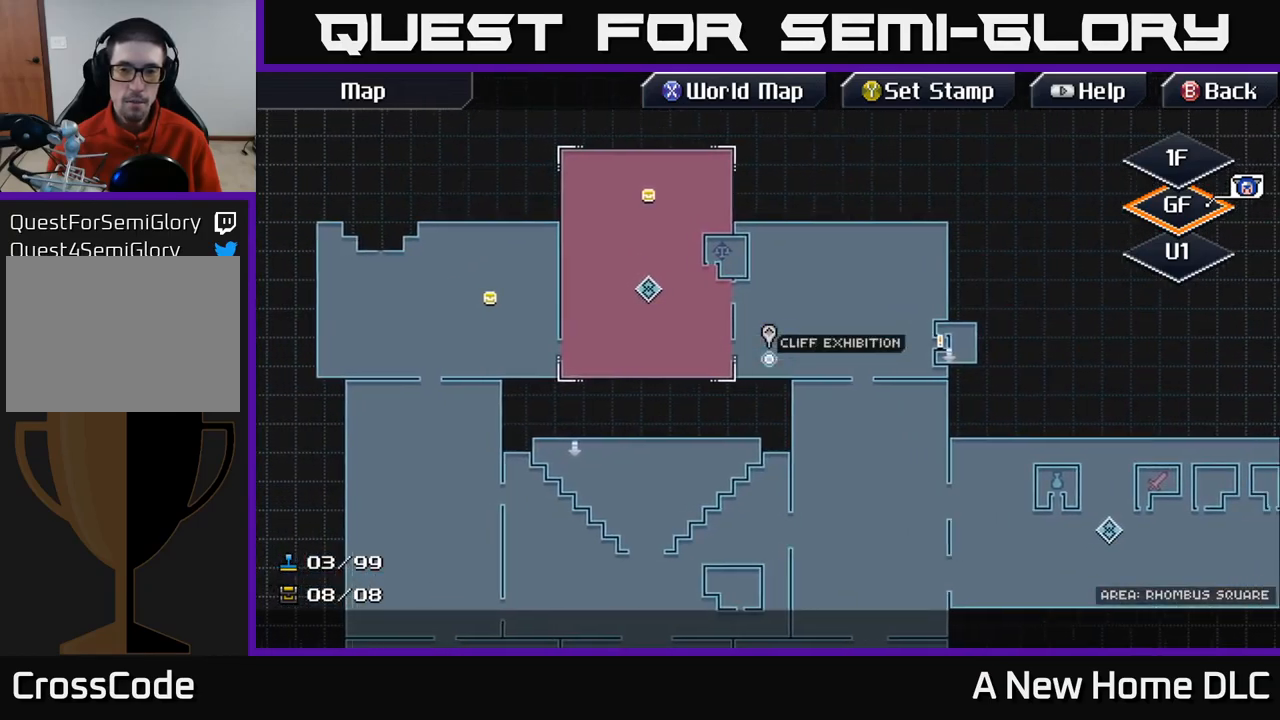
{"buttons": [], "left_stick": "center", "right_stick": "center", "events": [[117, "left_stick", "right"], [400, "left_stick", "up-right"], [500, "left_stick", "center"]]}
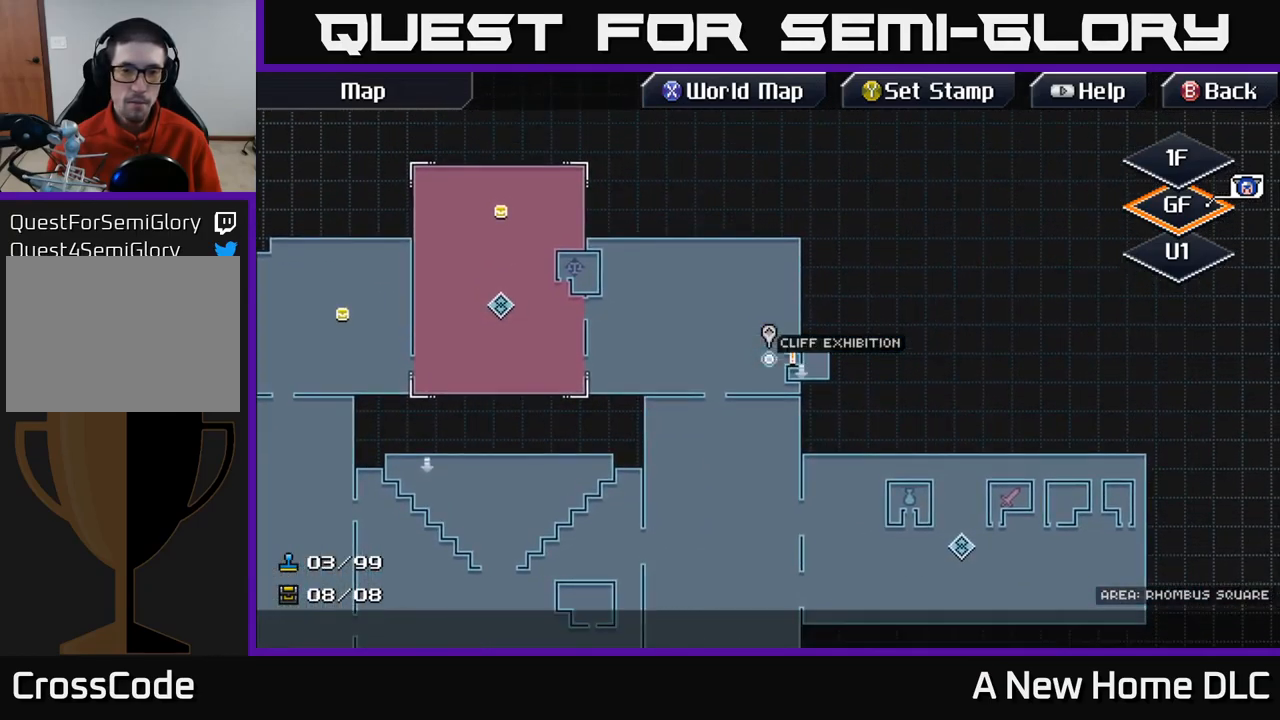
{"buttons": [], "left_stick": "center", "right_stick": "center", "events": [[167, "left_stick", "right"], [267, "left_stick", "center"]]}
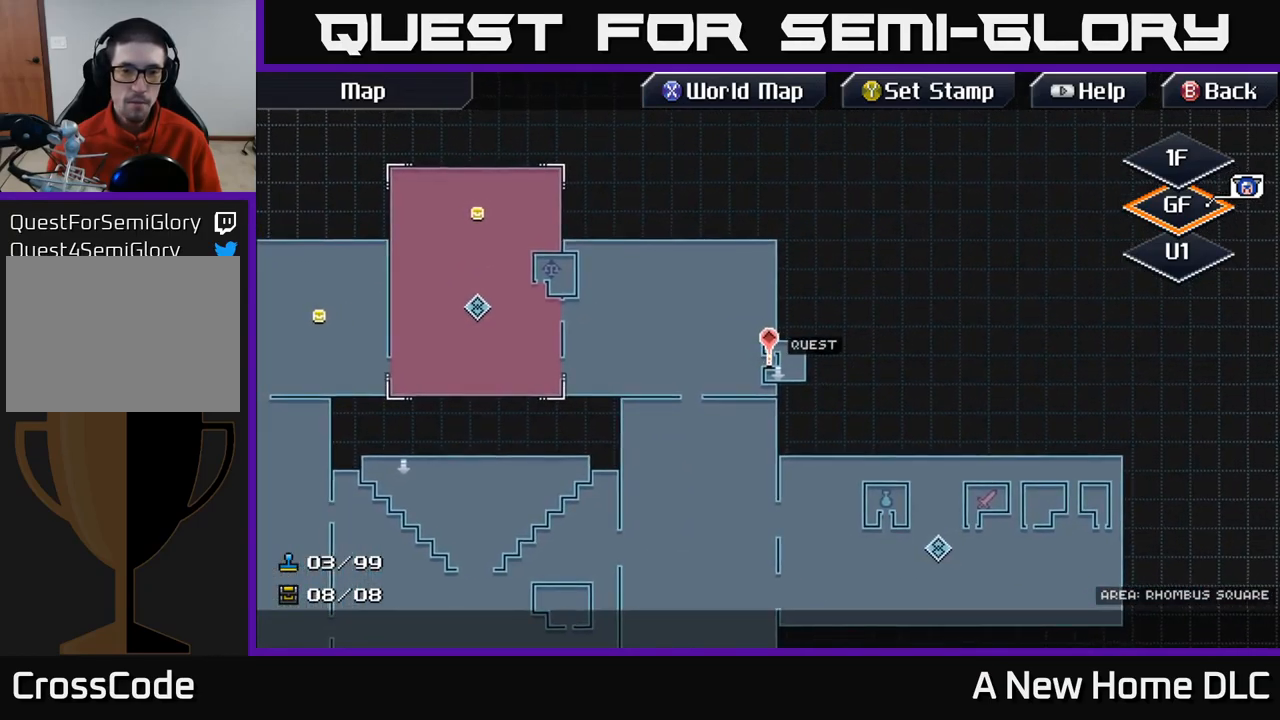
{"buttons": [], "left_stick": "center", "right_stick": "center", "events": [[133, "A", "down"], [233, "A", "up"]]}
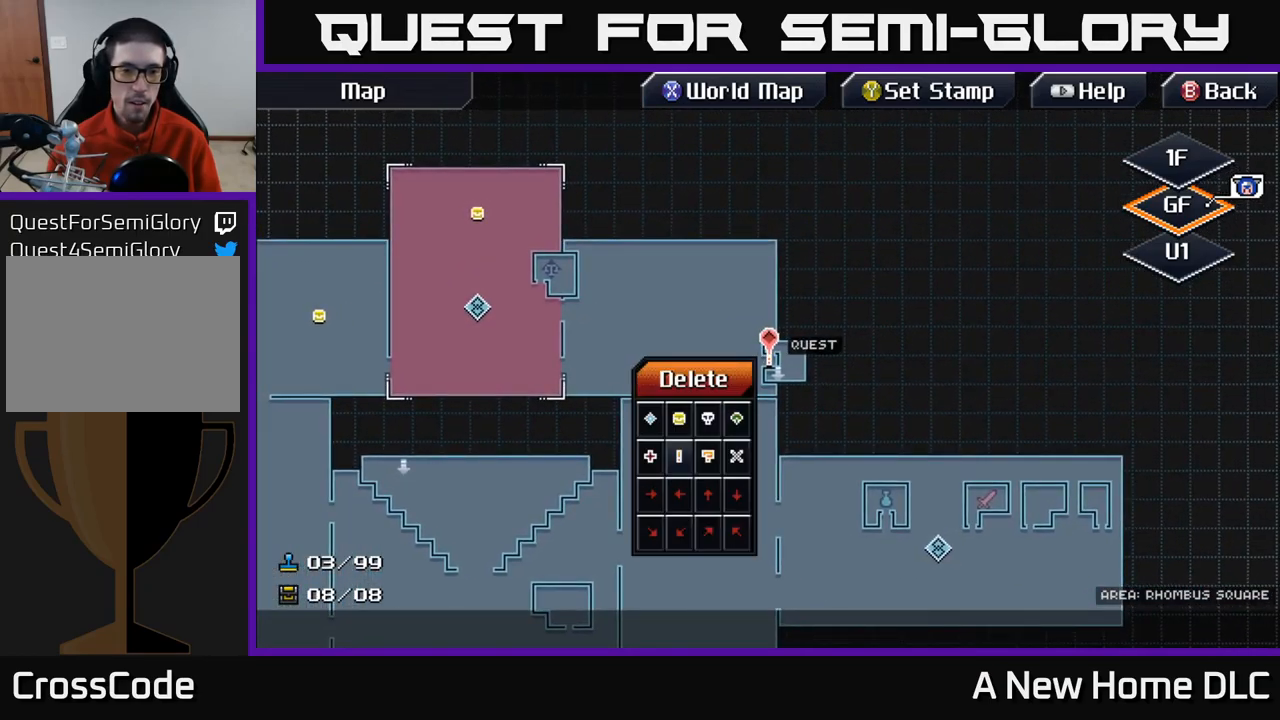
{"buttons": [], "left_stick": "center", "right_stick": "center", "events": [[267, "A", "down"], [333, "A", "up"]]}
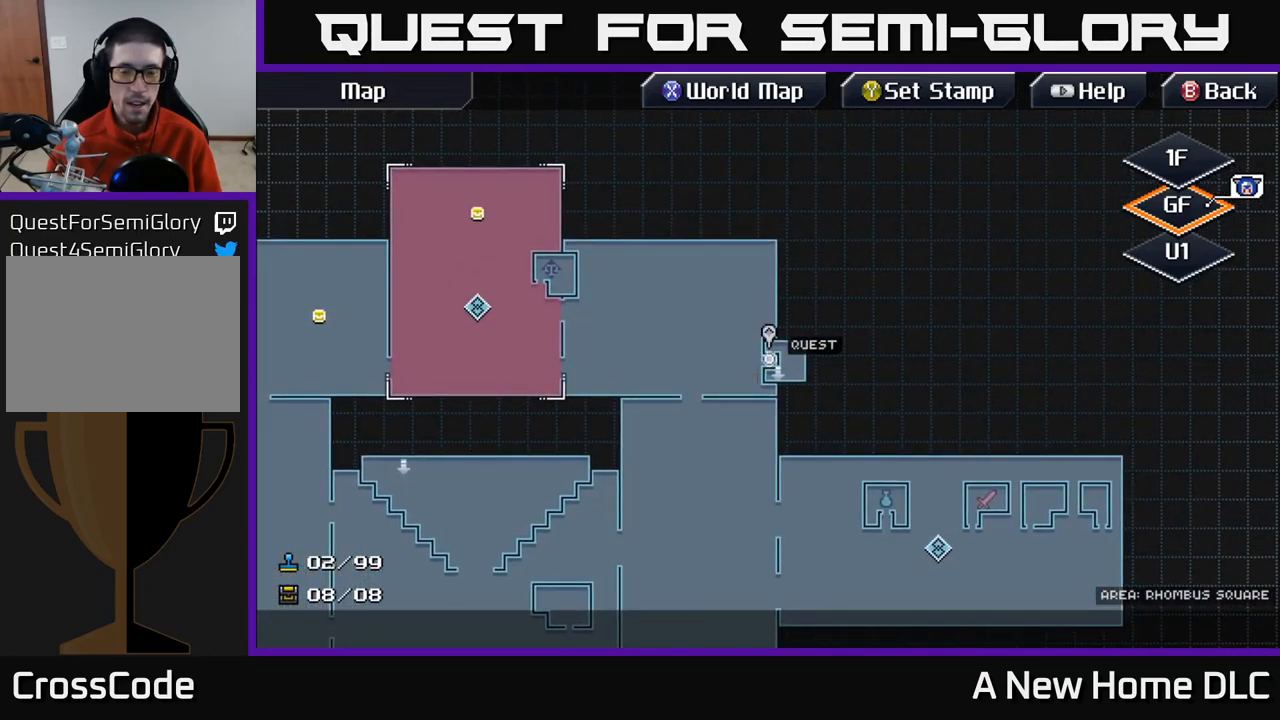
{"buttons": [], "left_stick": "down-left", "right_stick": "center", "events": [[150, "left_stick", "down-left"]]}
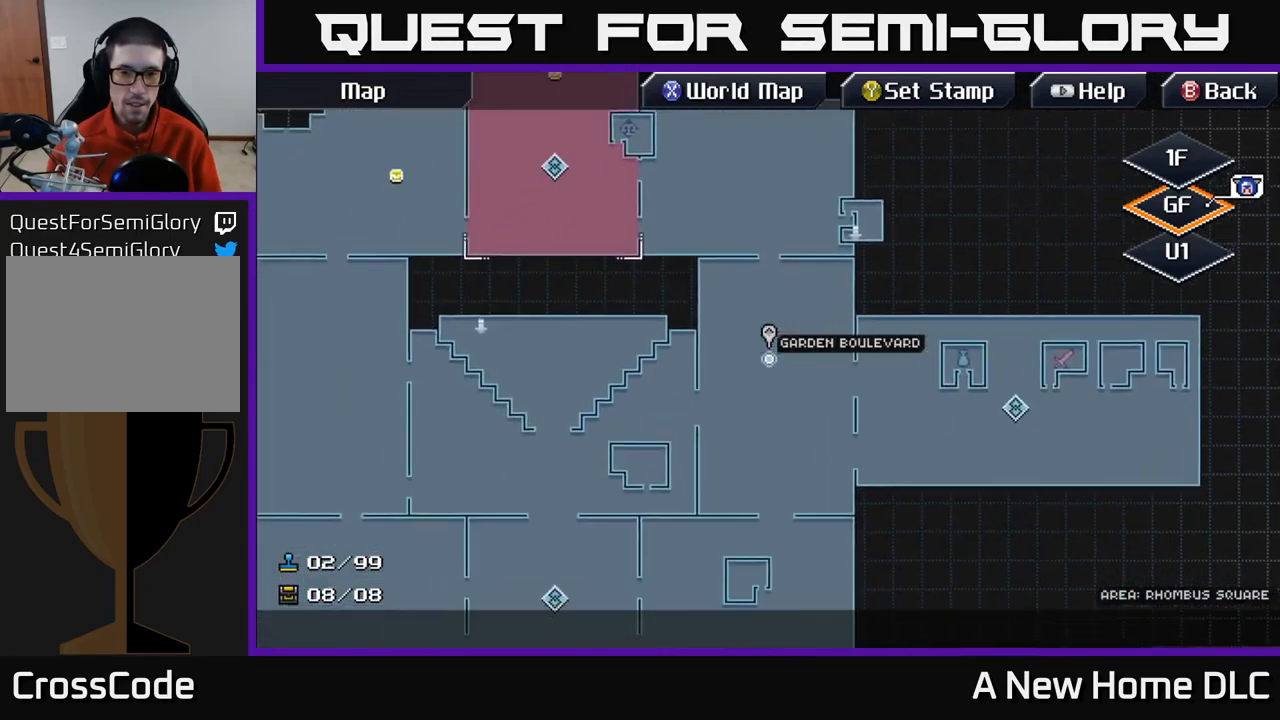
{"buttons": [], "left_stick": "right", "right_stick": "center", "events": [[167, "left_stick", "down"], [300, "left_stick", "down-right"], [417, "left_stick", "right"]]}
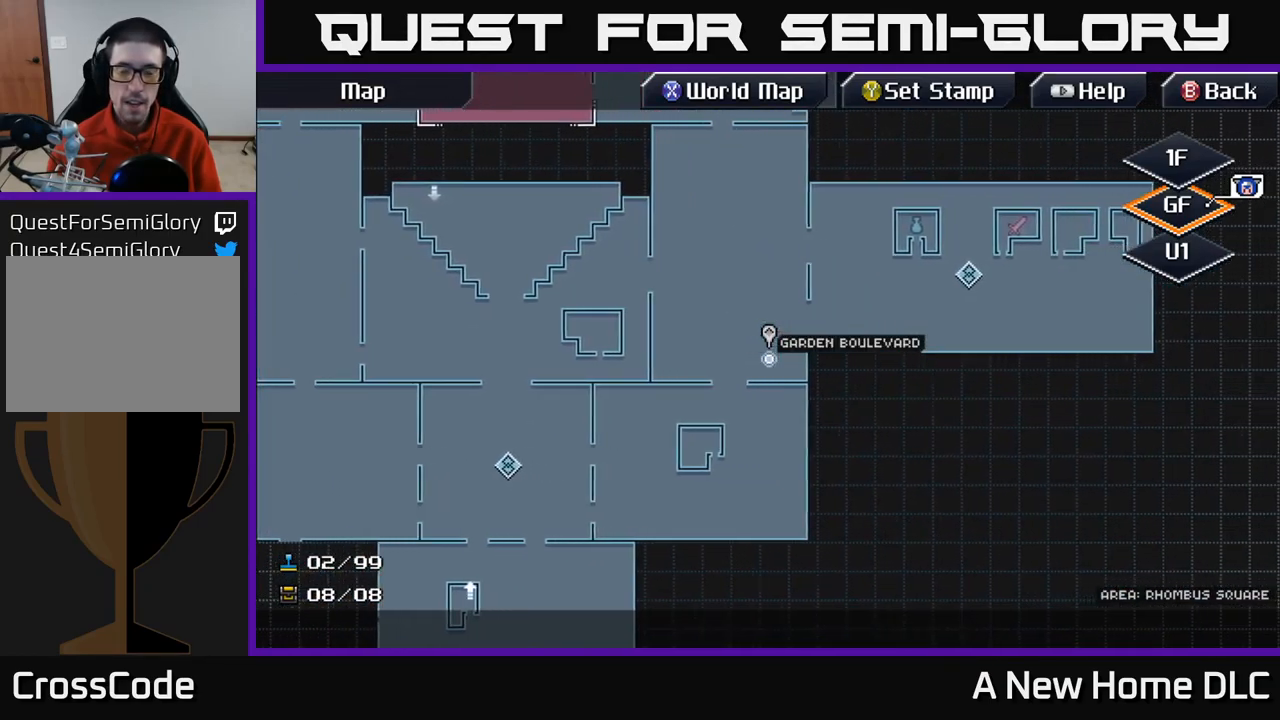
{"buttons": [], "left_stick": "down-left", "right_stick": "center", "events": [[217, "left_stick", "left"], [267, "left_stick", "down-left"]]}
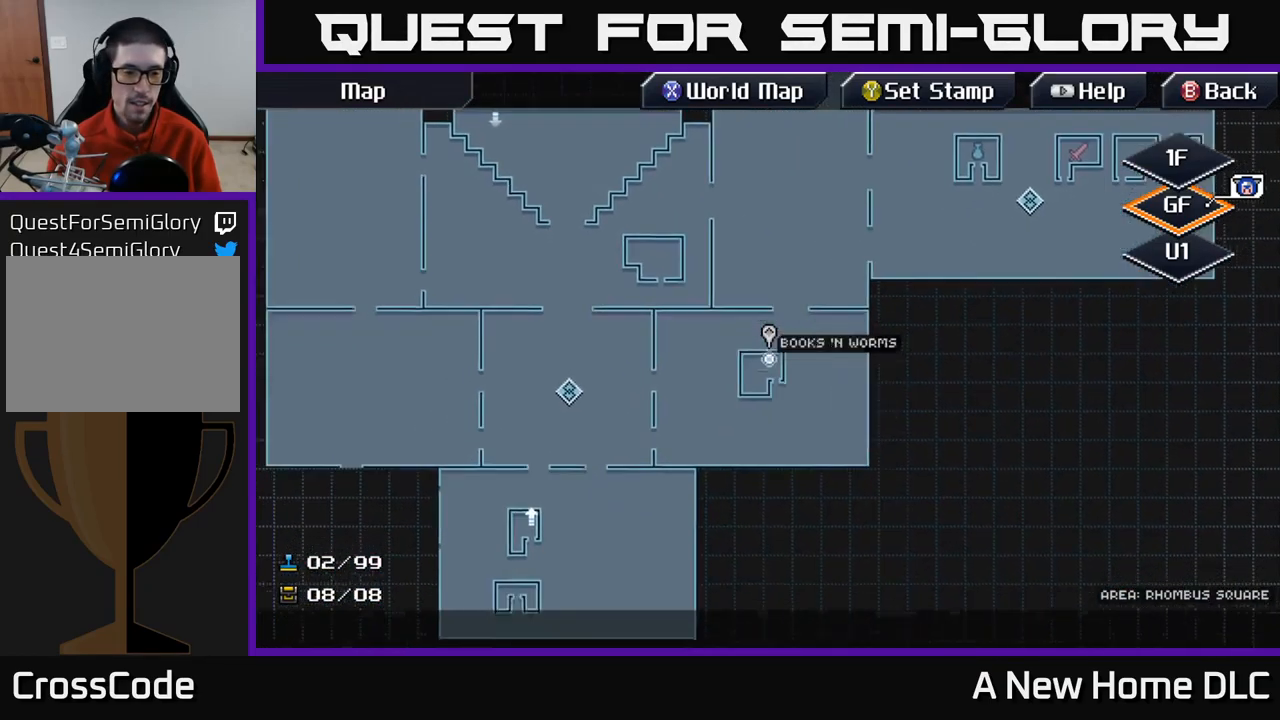
{"buttons": [], "left_stick": "left", "right_stick": "center", "events": [[83, "left_stick", "down"], [333, "left_stick", "down-left"], [467, "left_stick", "left"]]}
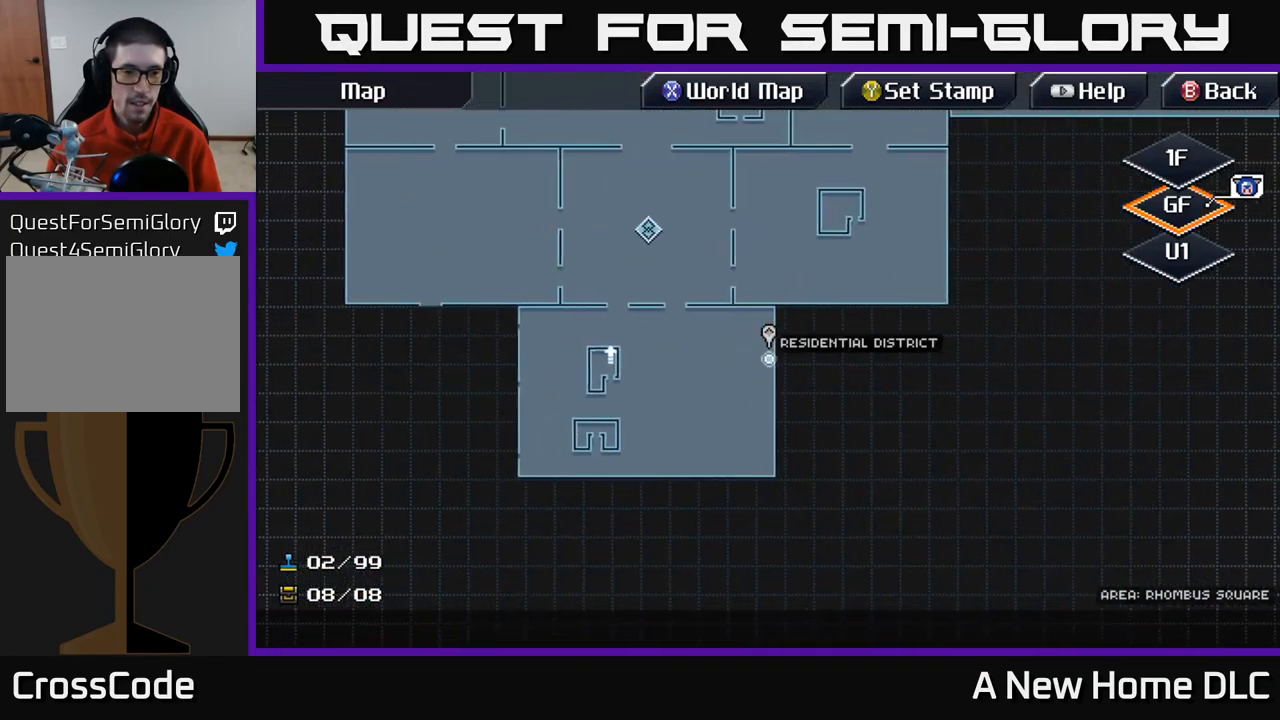
{"buttons": [], "left_stick": "down-left", "right_stick": "center", "events": [[450, "left_stick", "down-left"]]}
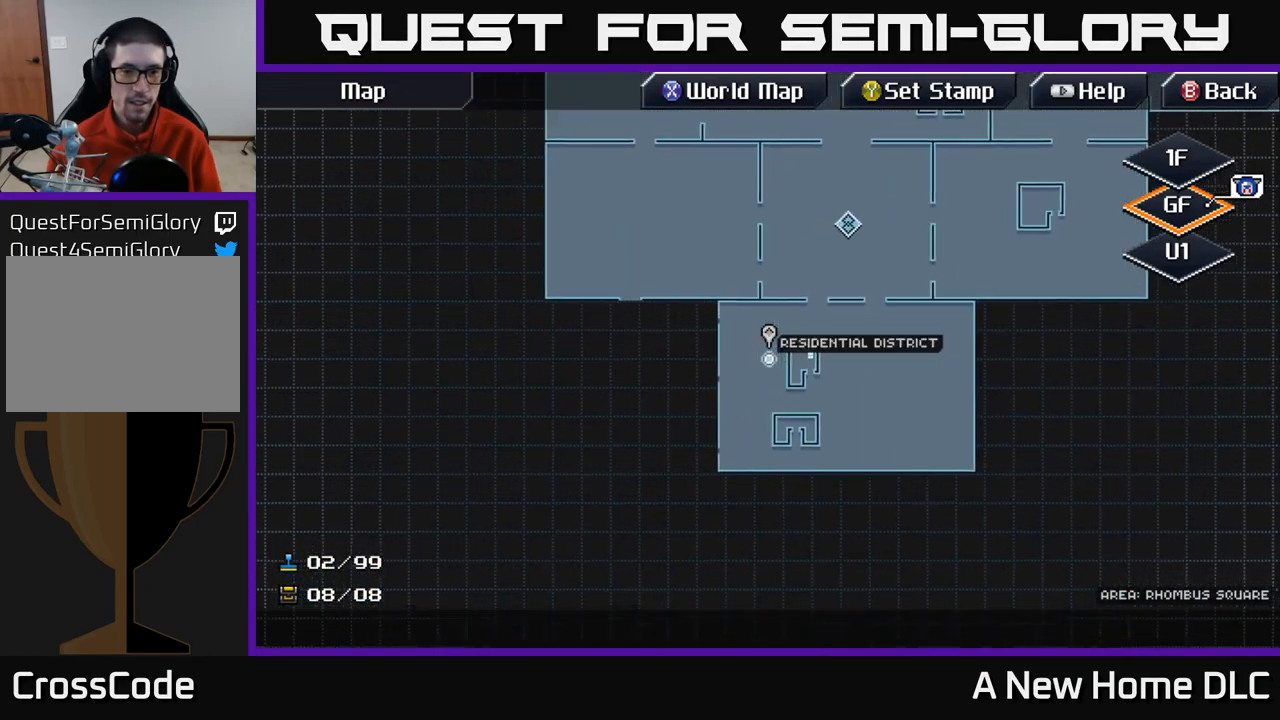
{"buttons": [], "left_stick": "left", "right_stick": "center", "events": [[100, "left_stick", "center"], [317, "left_stick", "left"]]}
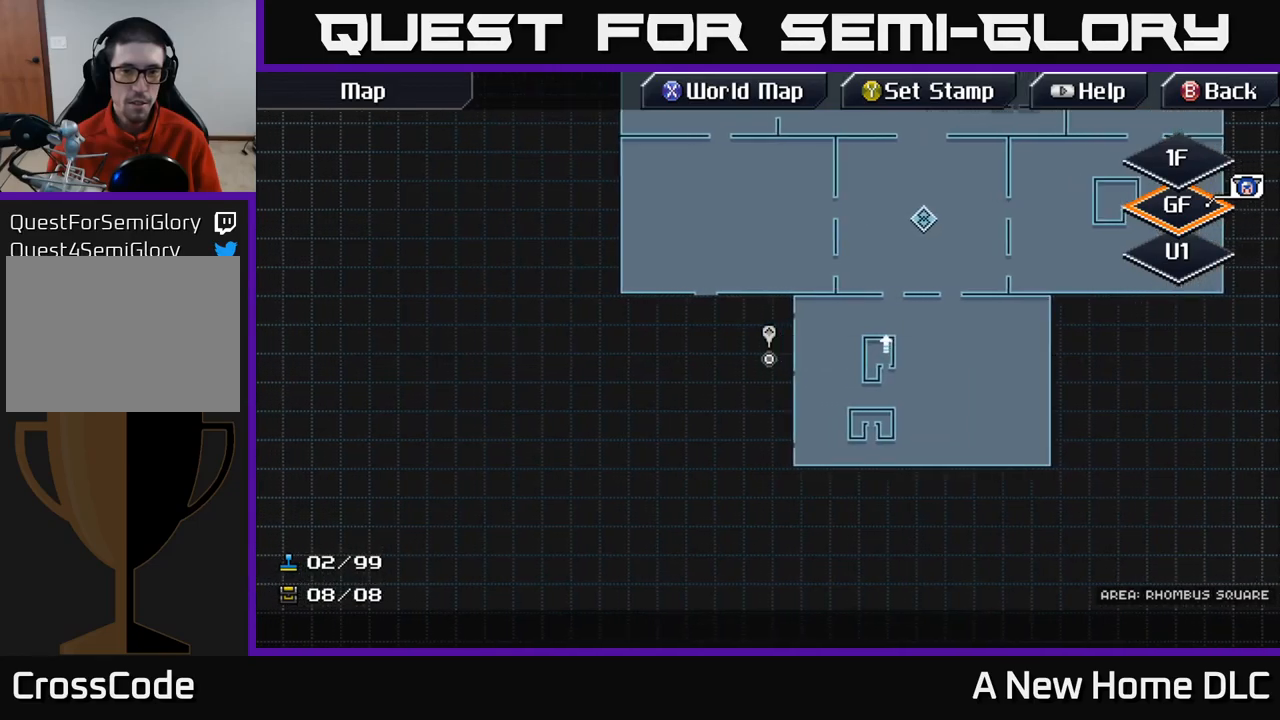
{"buttons": [], "left_stick": "center", "right_stick": "center", "events": [[17, "left_stick", "center"], [67, "left_stick", "up"], [450, "left_stick", "center"]]}
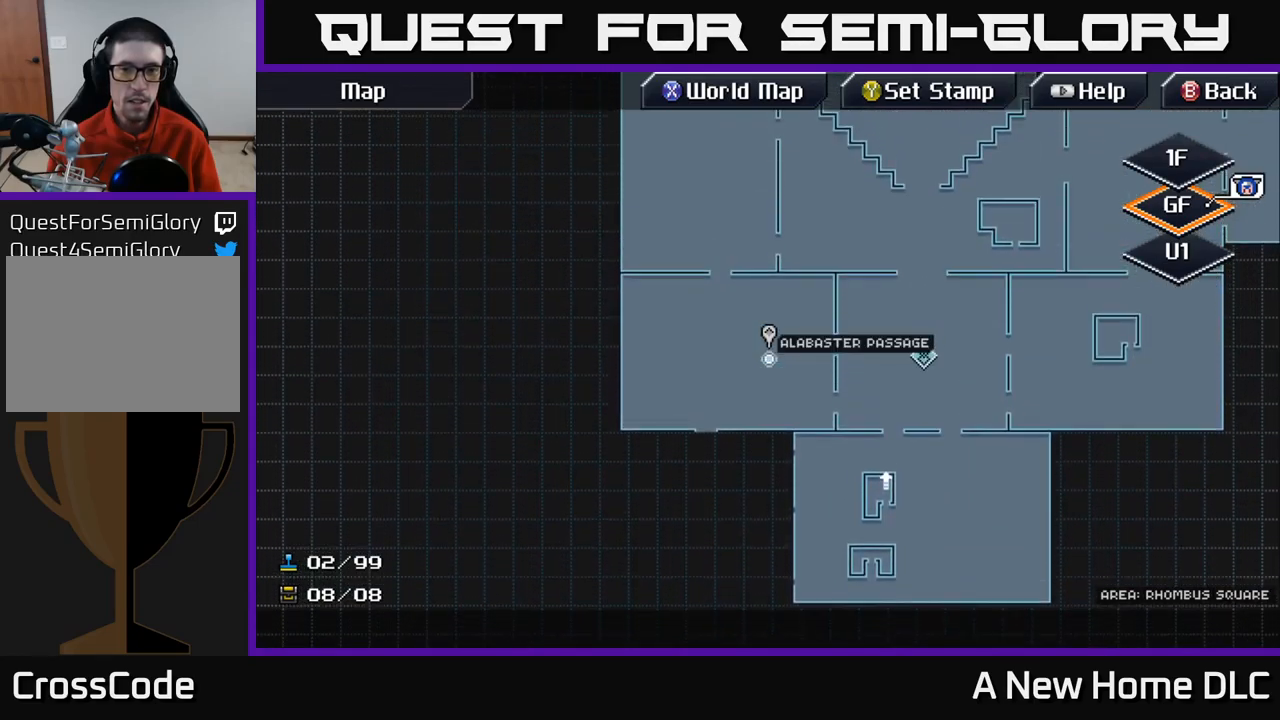
{"buttons": [], "left_stick": "down-left", "right_stick": "center", "events": [[117, "left_stick", "down-left"]]}
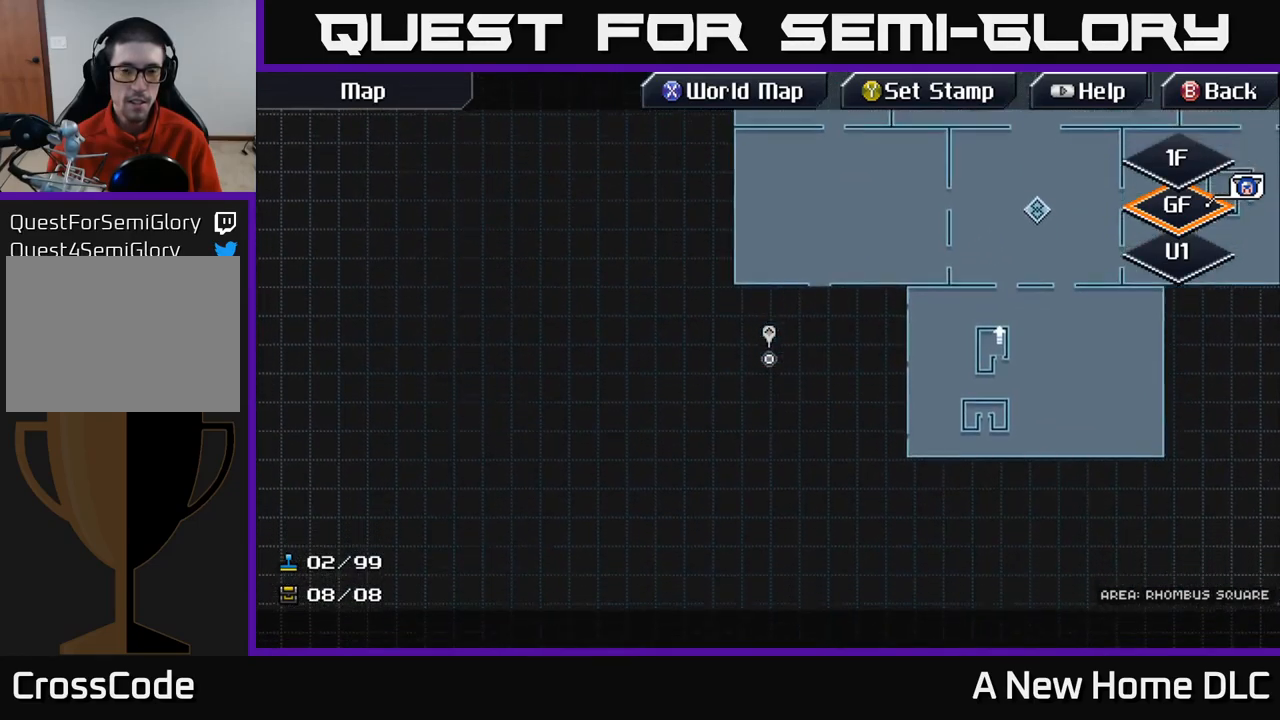
{"buttons": [], "left_stick": "center", "right_stick": "center", "events": [[67, "left_stick", "down-right"], [117, "left_stick", "right"], [217, "left_stick", "up-right"], [334, "left_stick", "up"], [434, "left_stick", "center"]]}
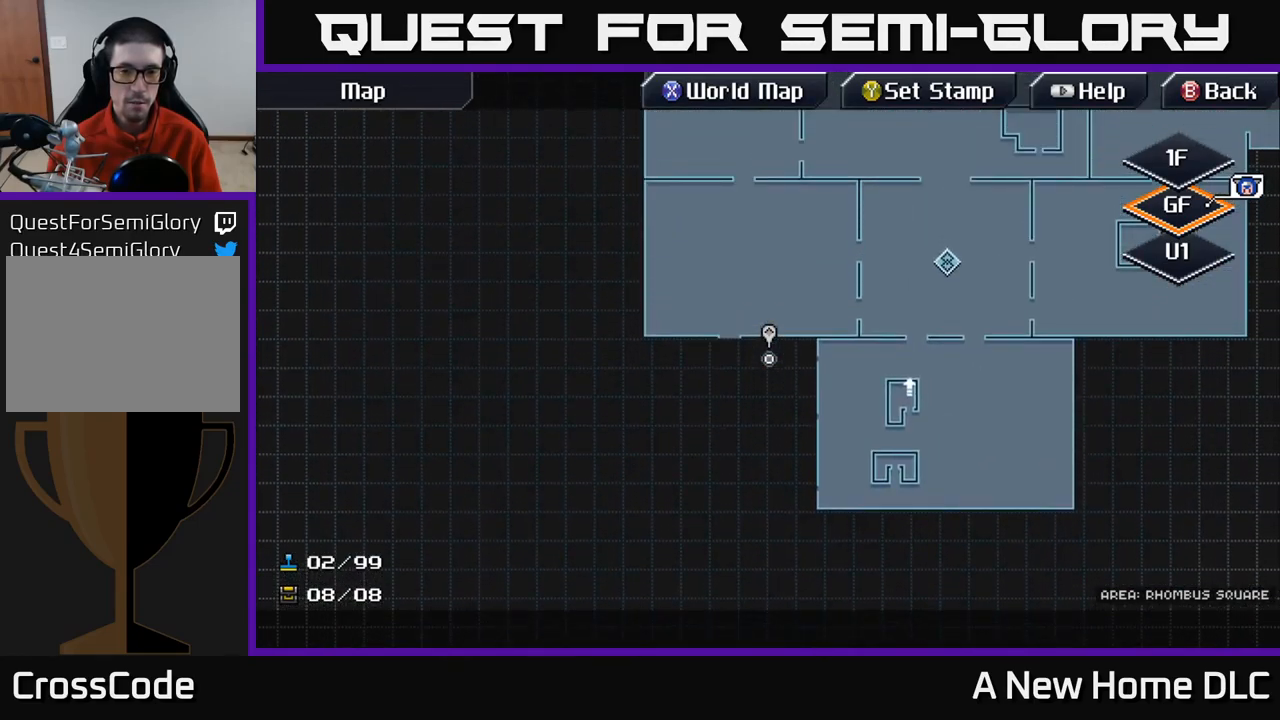
{"buttons": [], "left_stick": "center", "right_stick": "center", "events": []}
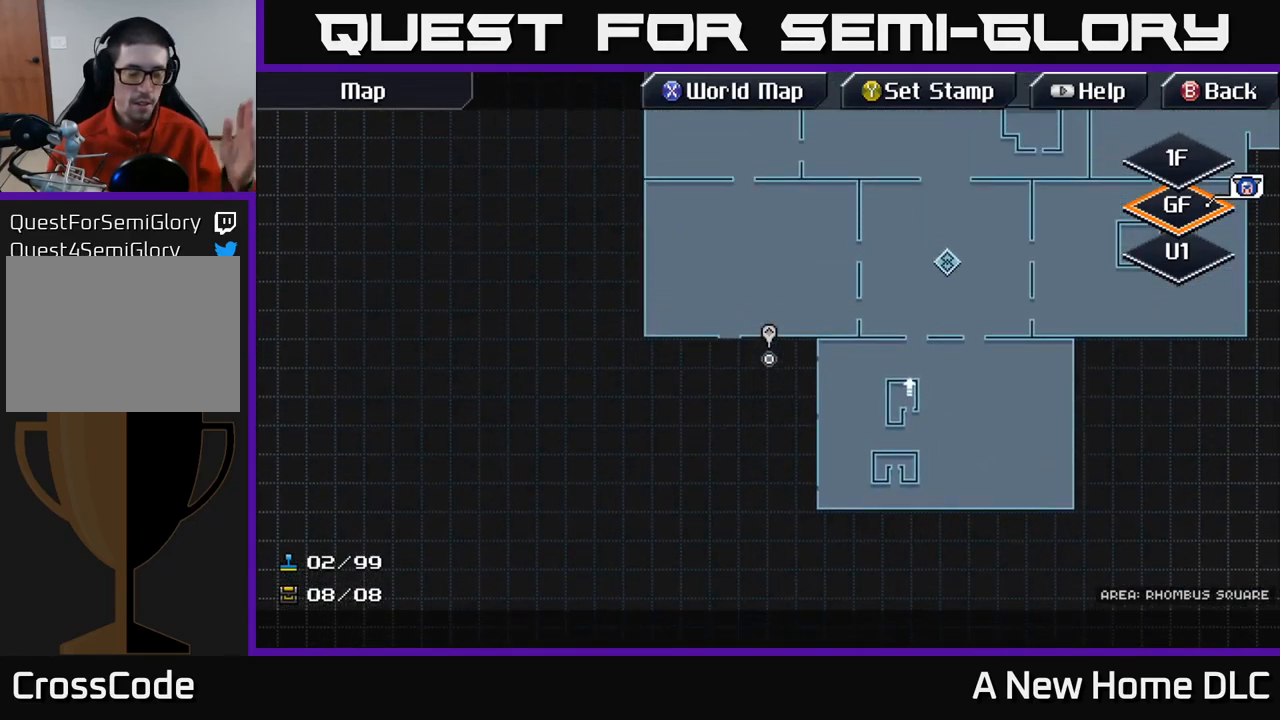
{"buttons": [], "left_stick": "center", "right_stick": "center", "events": []}
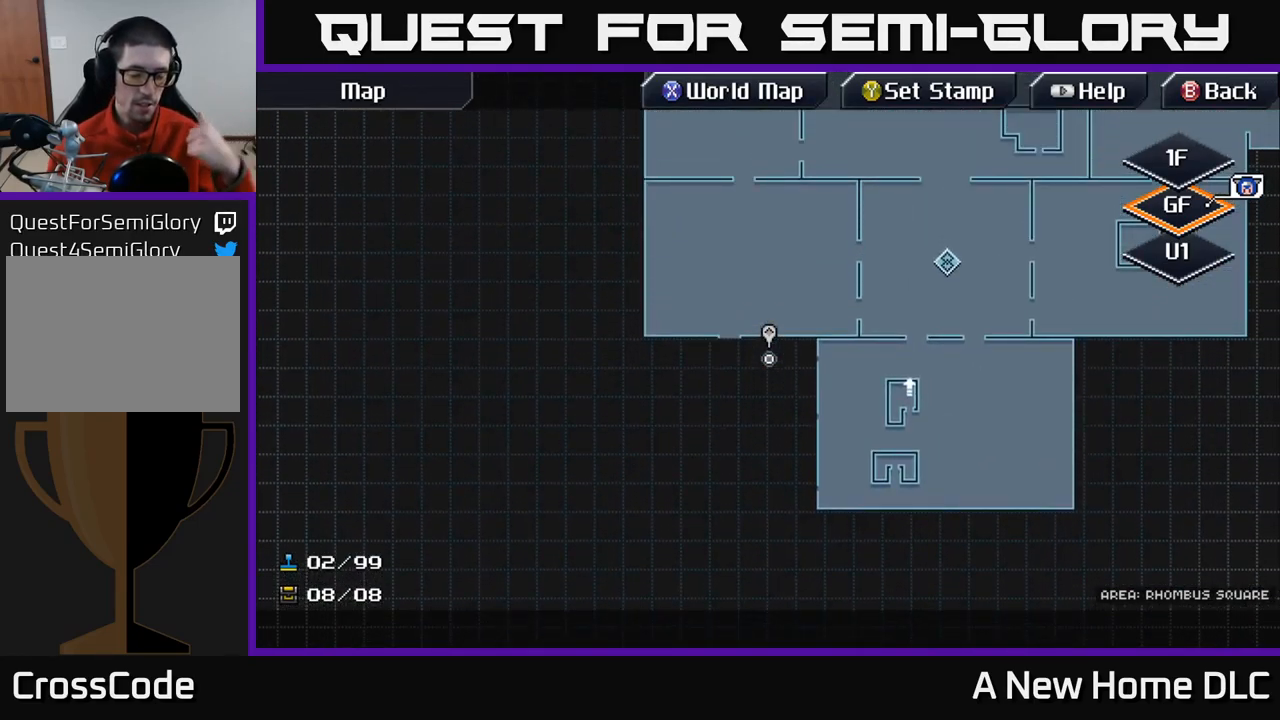
{"buttons": [], "left_stick": "center", "right_stick": "center", "events": []}